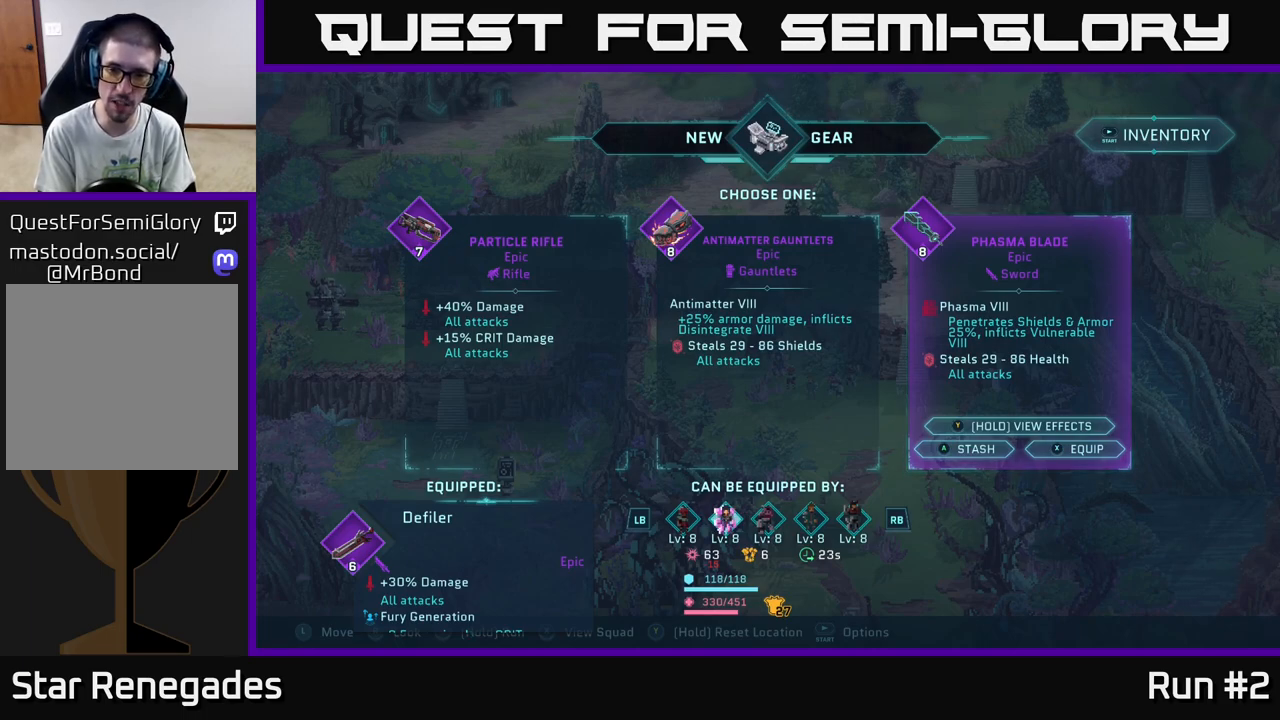
Gameplay with a controller (Xbox layout); each line is a JSON object with the inputs held at the frame after it. "events" lists button and stick changes between this image and that frame as [ms after this image, input, new state], when the widget could be followed in between.
{"buttons": [], "left_stick": "center", "right_stick": "down", "events": [[333, "right_stick", "down"]]}
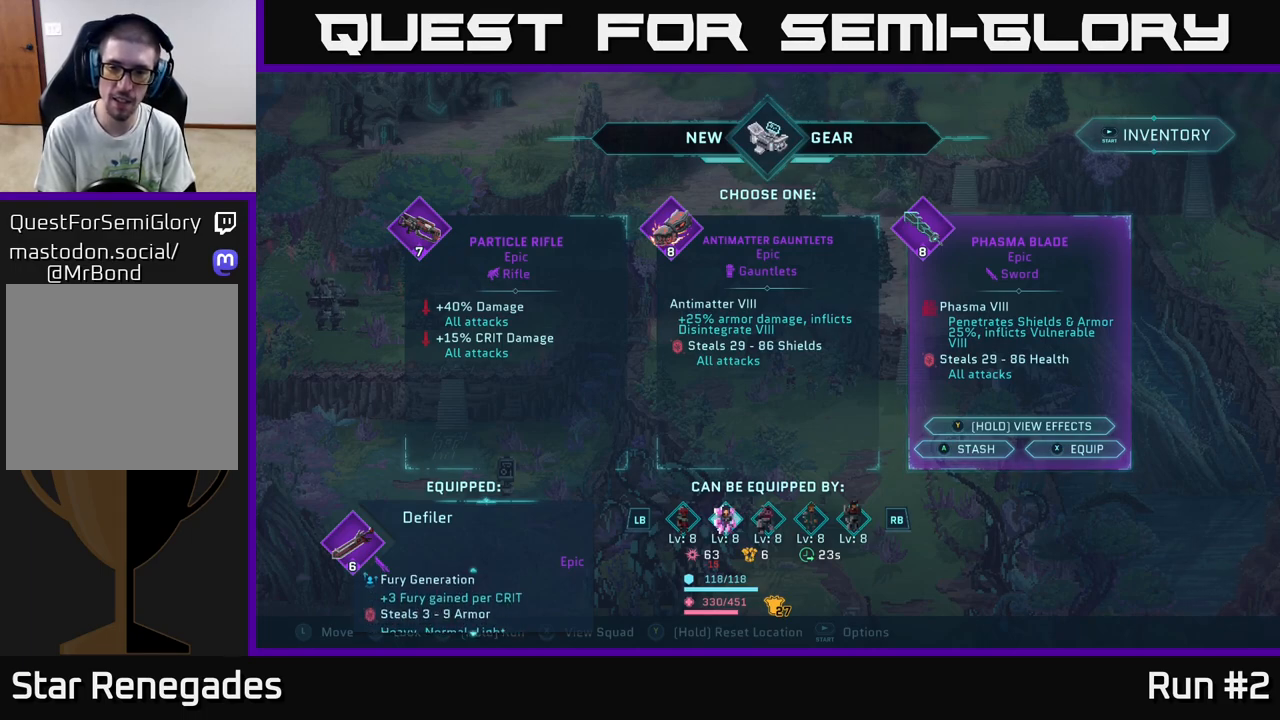
{"buttons": [], "left_stick": "center", "right_stick": "center", "events": [[450, "right_stick", "center"]]}
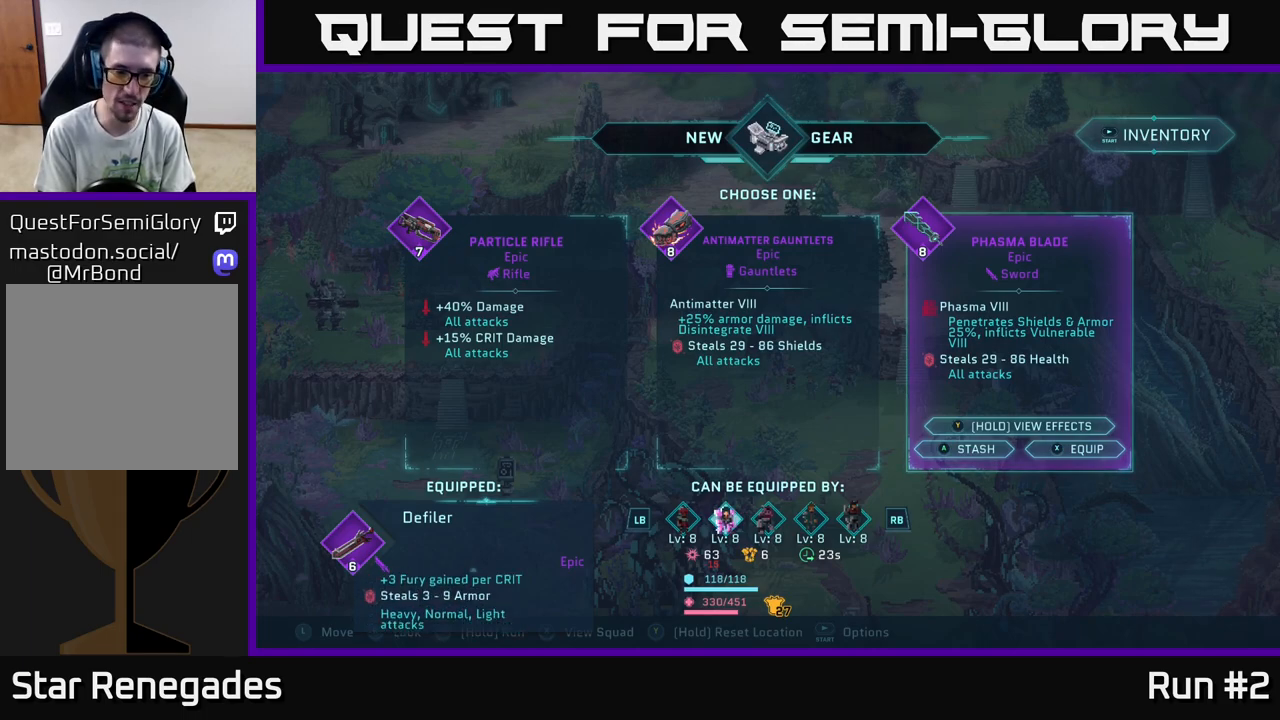
{"buttons": [], "left_stick": "center", "right_stick": "up", "events": [[333, "right_stick", "up"]]}
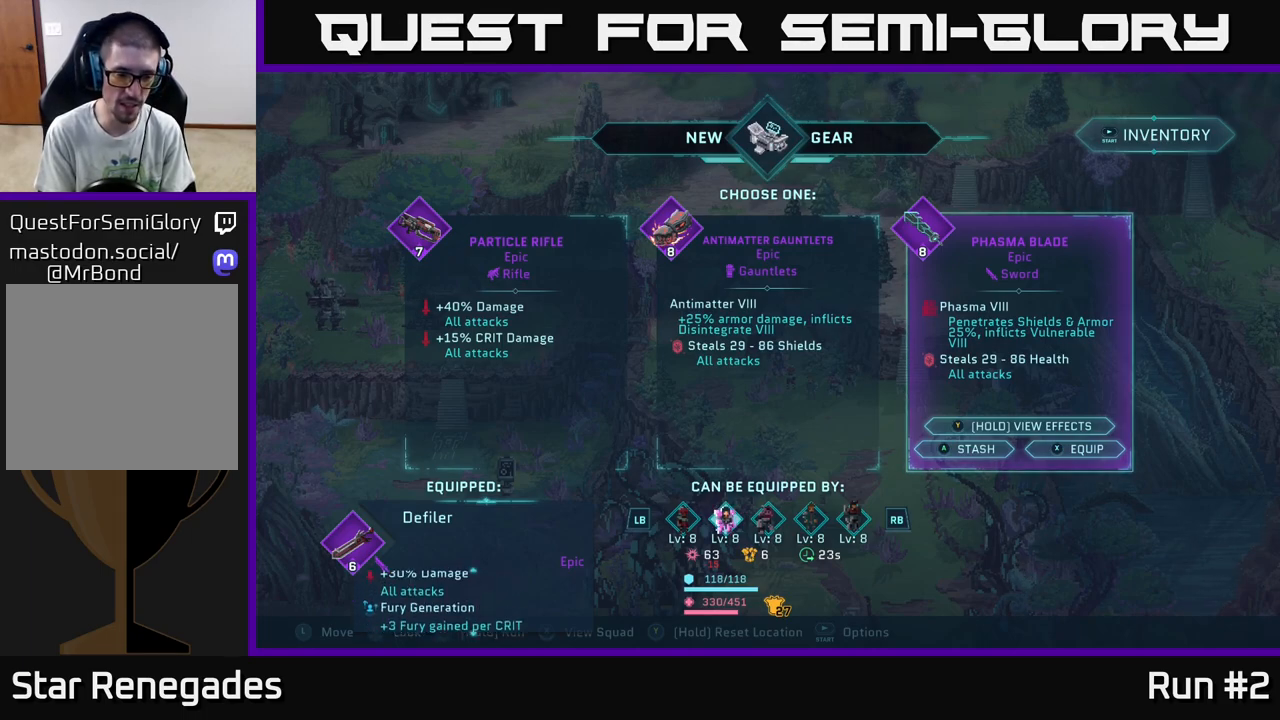
{"buttons": [], "left_stick": "center", "right_stick": "down", "events": [[183, "right_stick", "center"], [450, "right_stick", "down"]]}
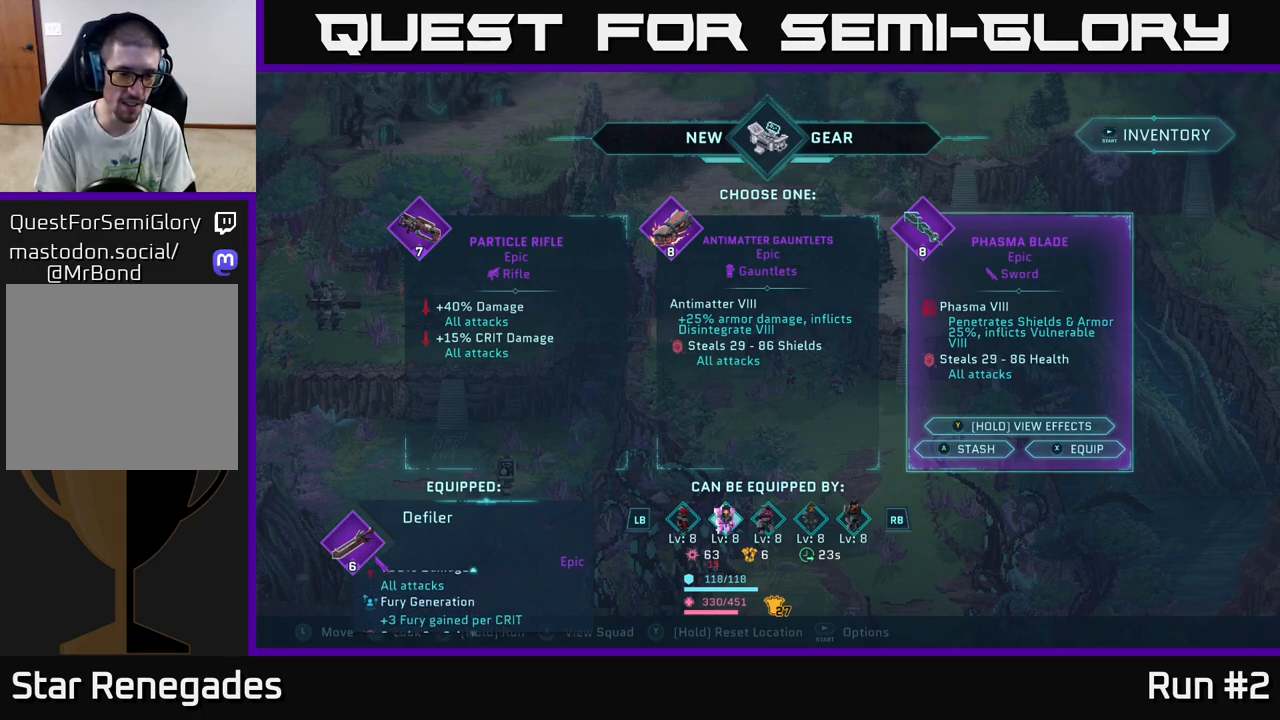
{"buttons": [], "left_stick": "center", "right_stick": "center", "events": [[333, "right_stick", "center"]]}
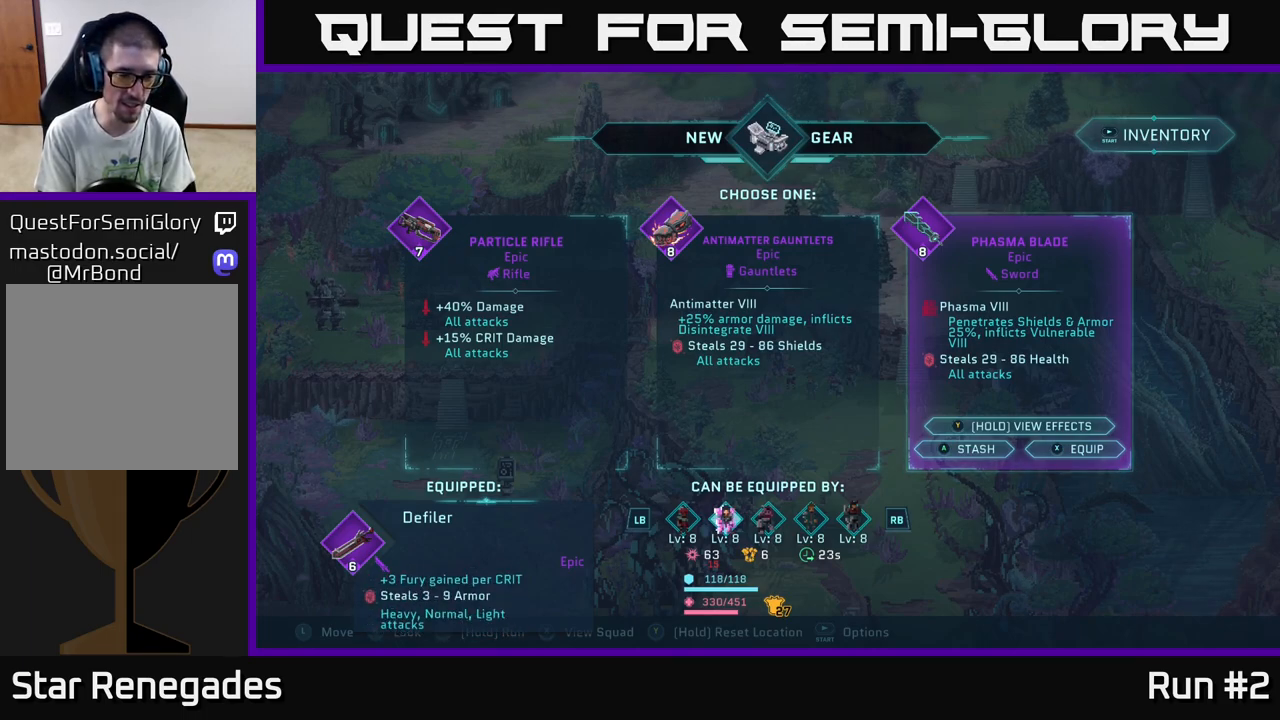
{"buttons": [], "left_stick": "center", "right_stick": "center", "events": [[117, "right_stick", "up"], [350, "right_stick", "center"]]}
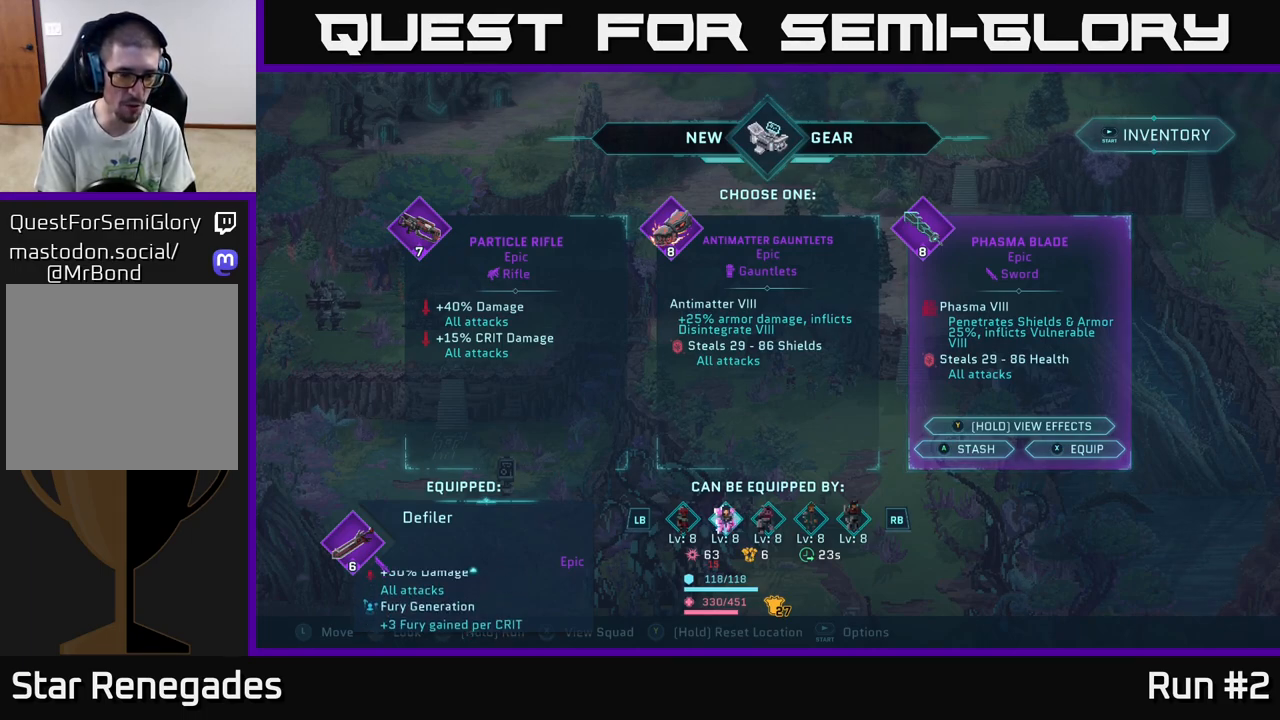
{"buttons": [], "left_stick": "center", "right_stick": "up", "events": [[400, "right_stick", "up"]]}
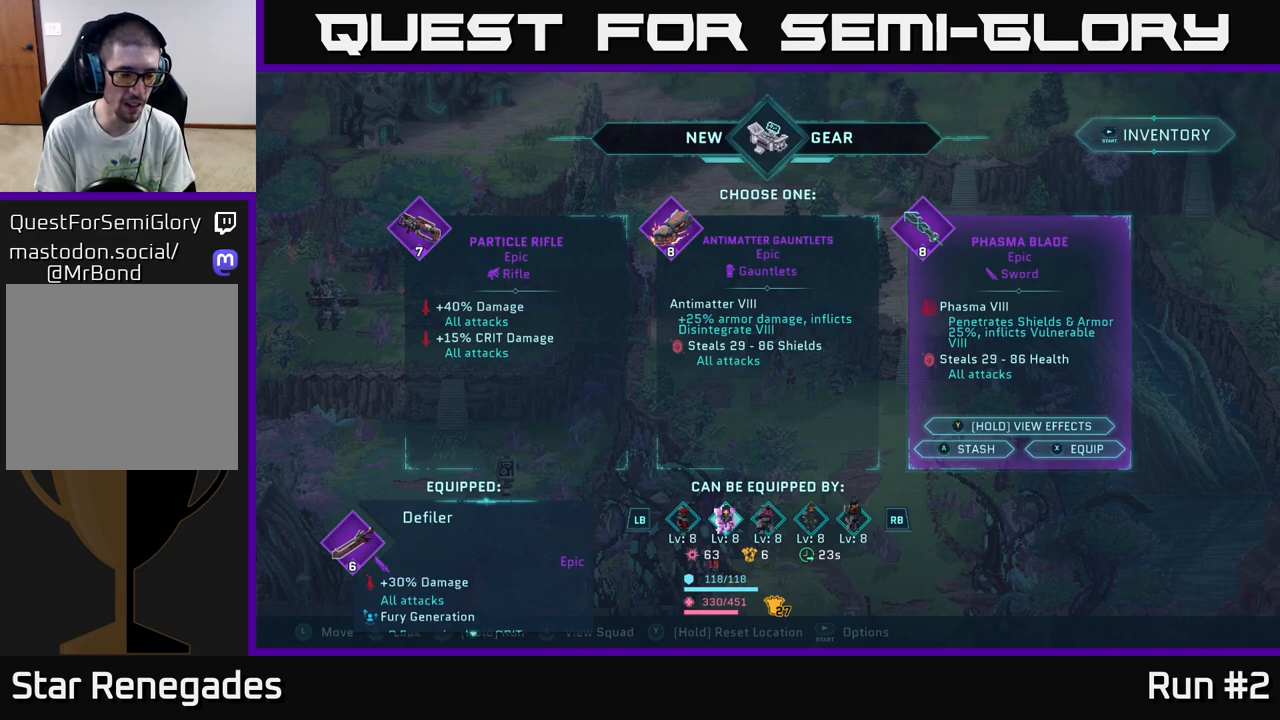
{"buttons": [], "left_stick": "center", "right_stick": "center", "events": [[183, "right_stick", "center"]]}
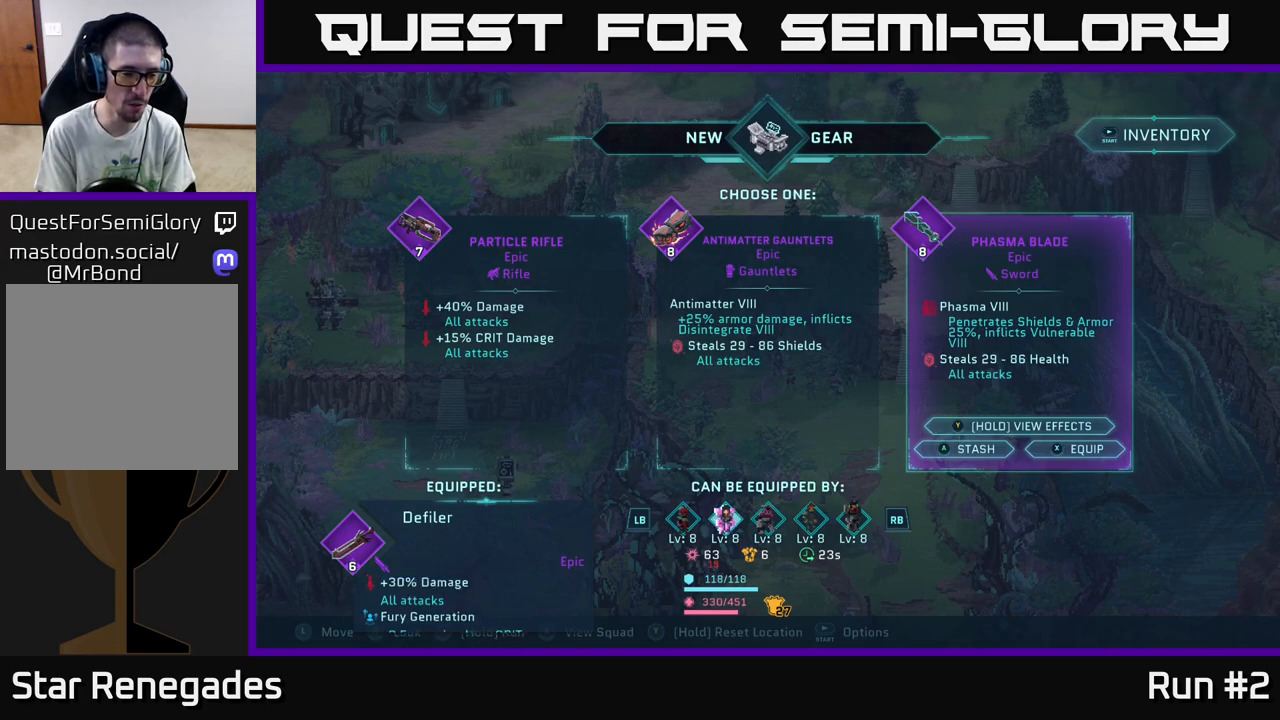
{"buttons": [], "left_stick": "center", "right_stick": "center", "events": []}
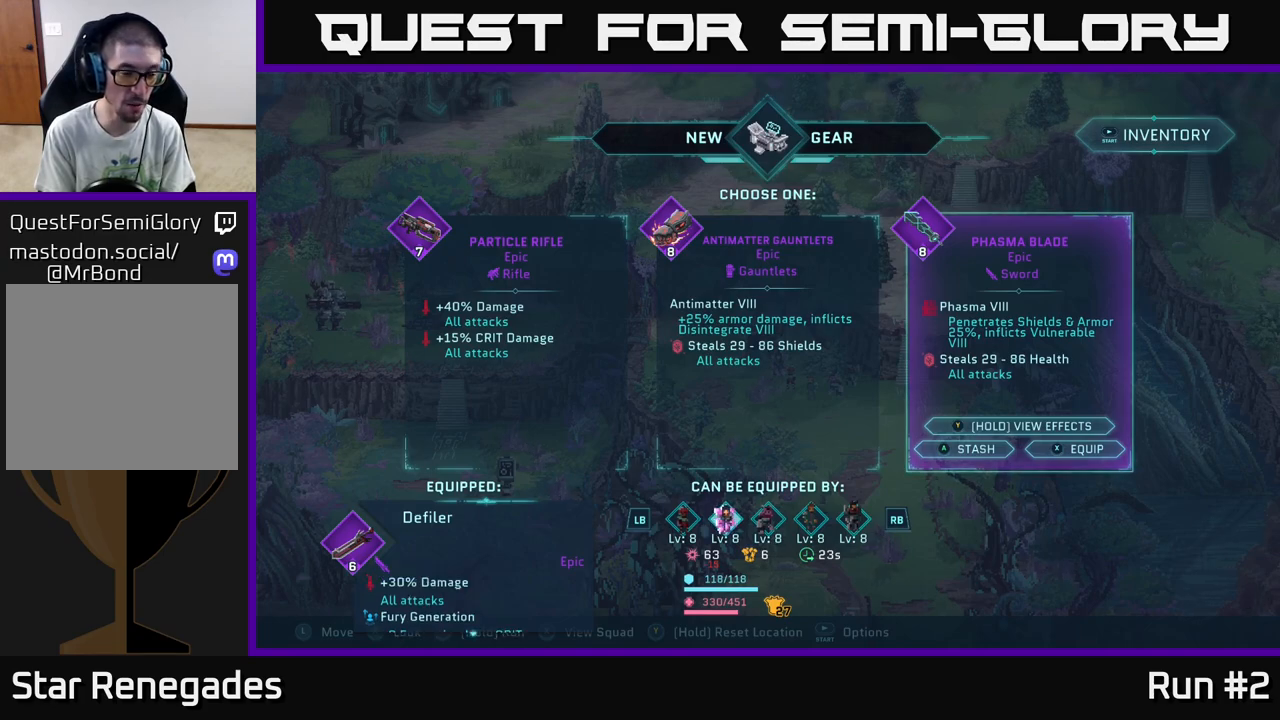
{"buttons": [], "left_stick": "center", "right_stick": "center", "events": []}
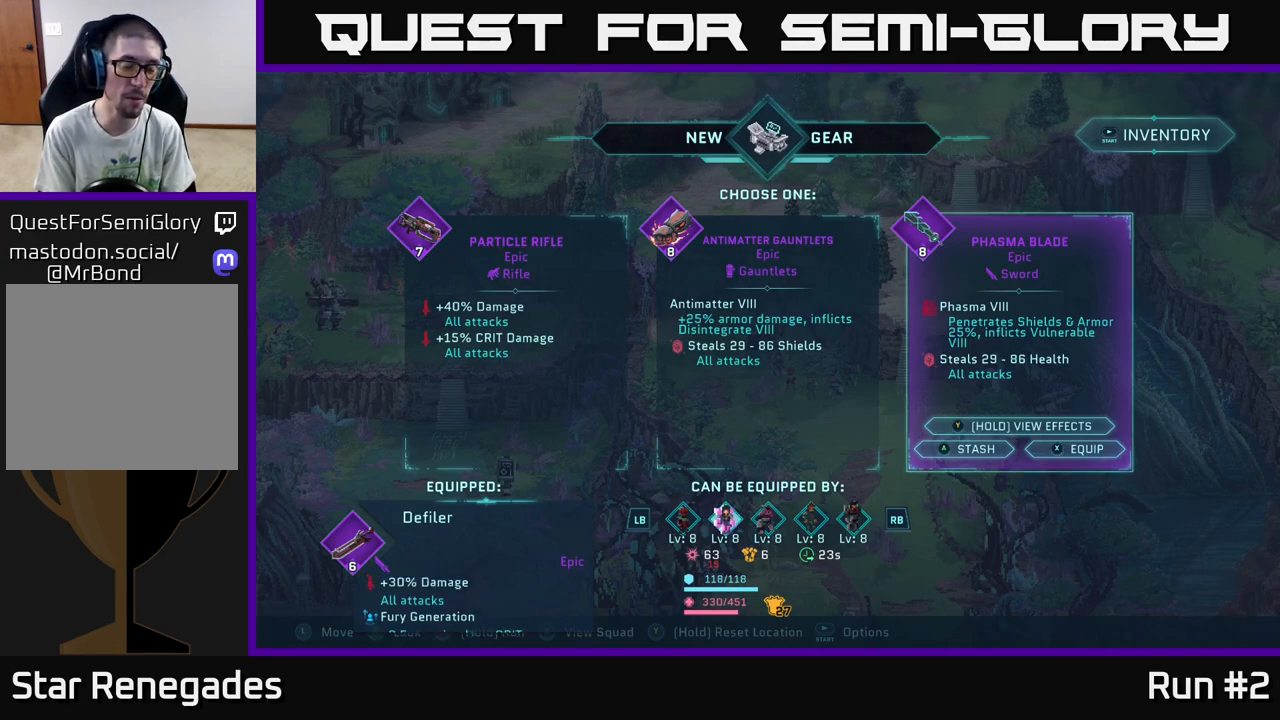
{"buttons": [], "left_stick": "center", "right_stick": "center", "events": []}
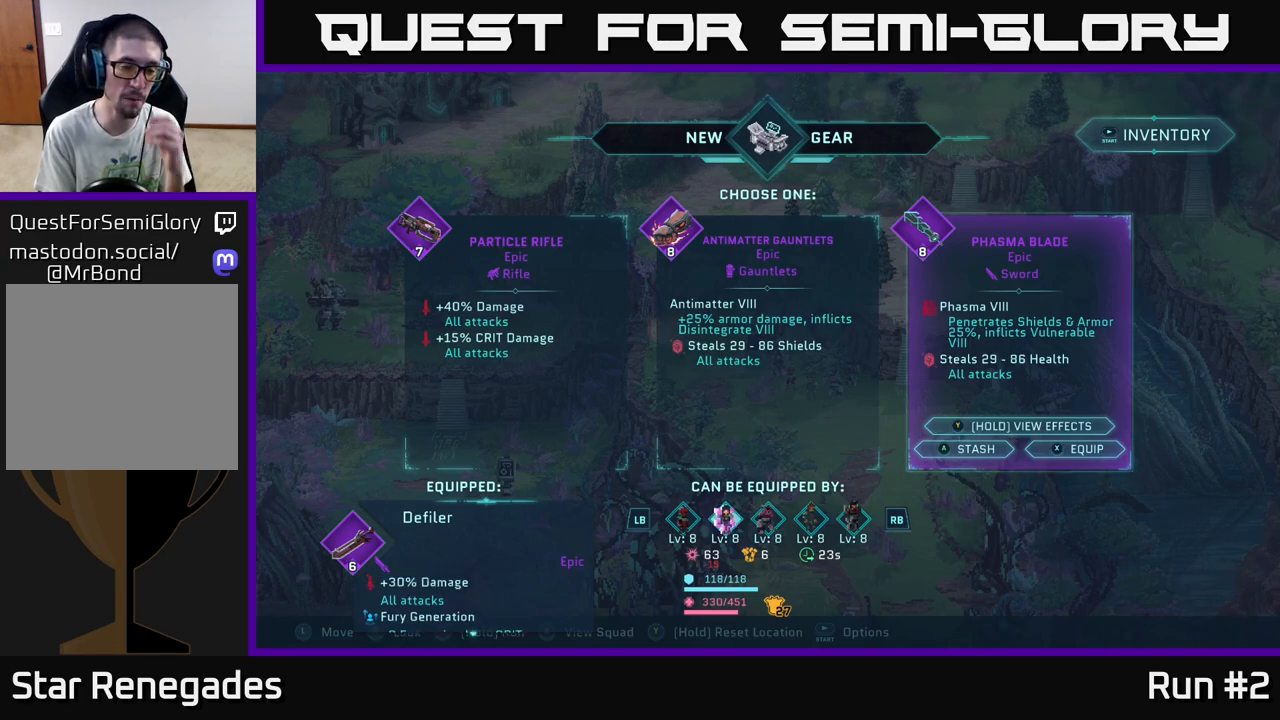
{"buttons": [], "left_stick": "center", "right_stick": "center", "events": []}
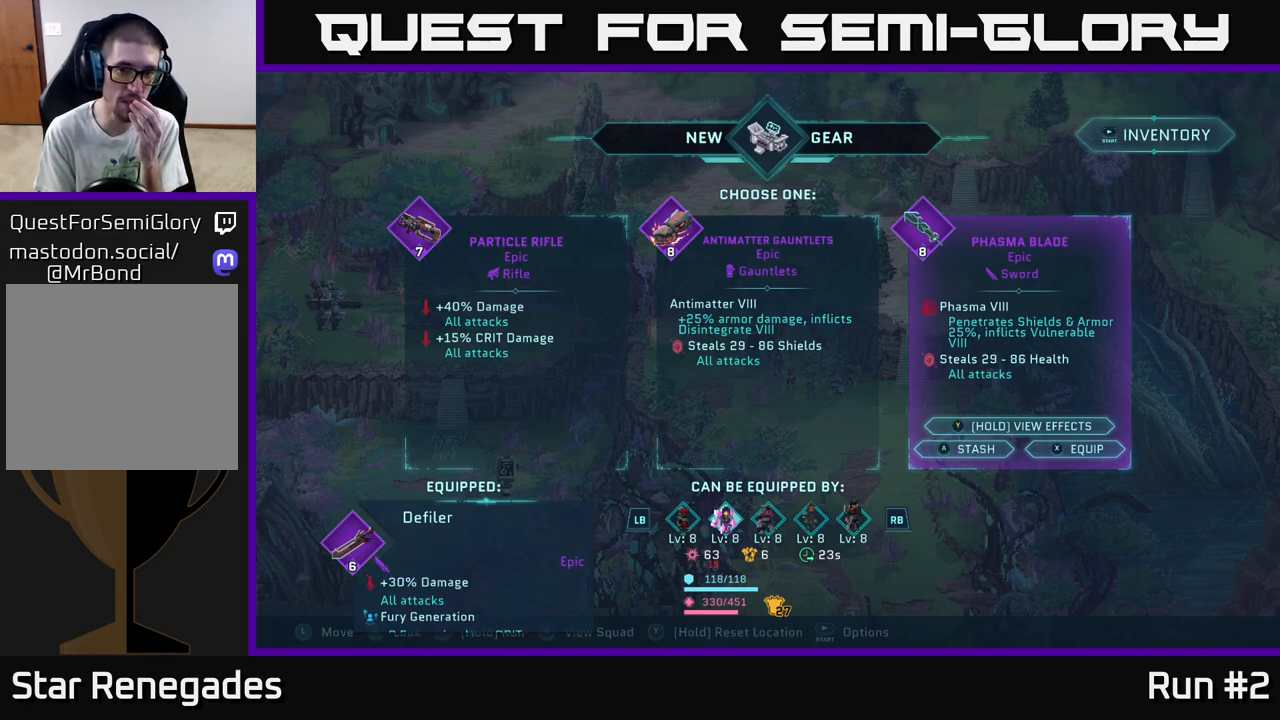
{"buttons": [], "left_stick": "center", "right_stick": "center", "events": []}
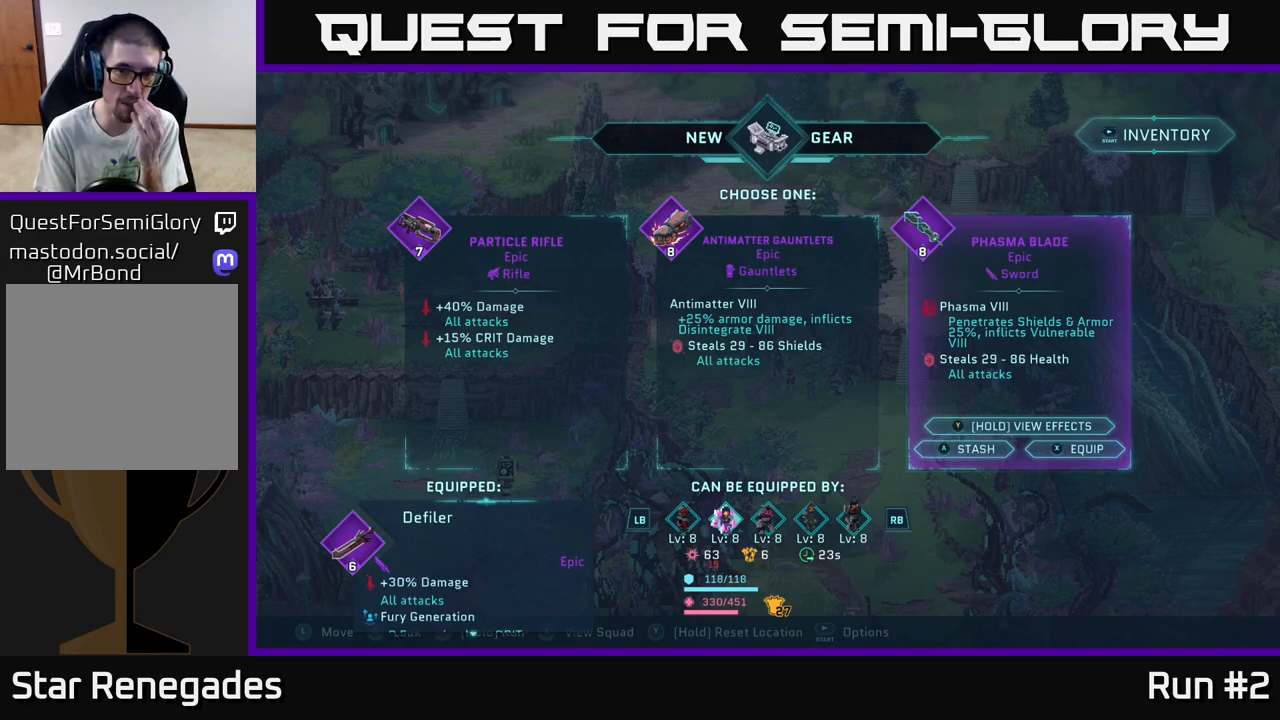
{"buttons": [], "left_stick": "center", "right_stick": "center", "events": []}
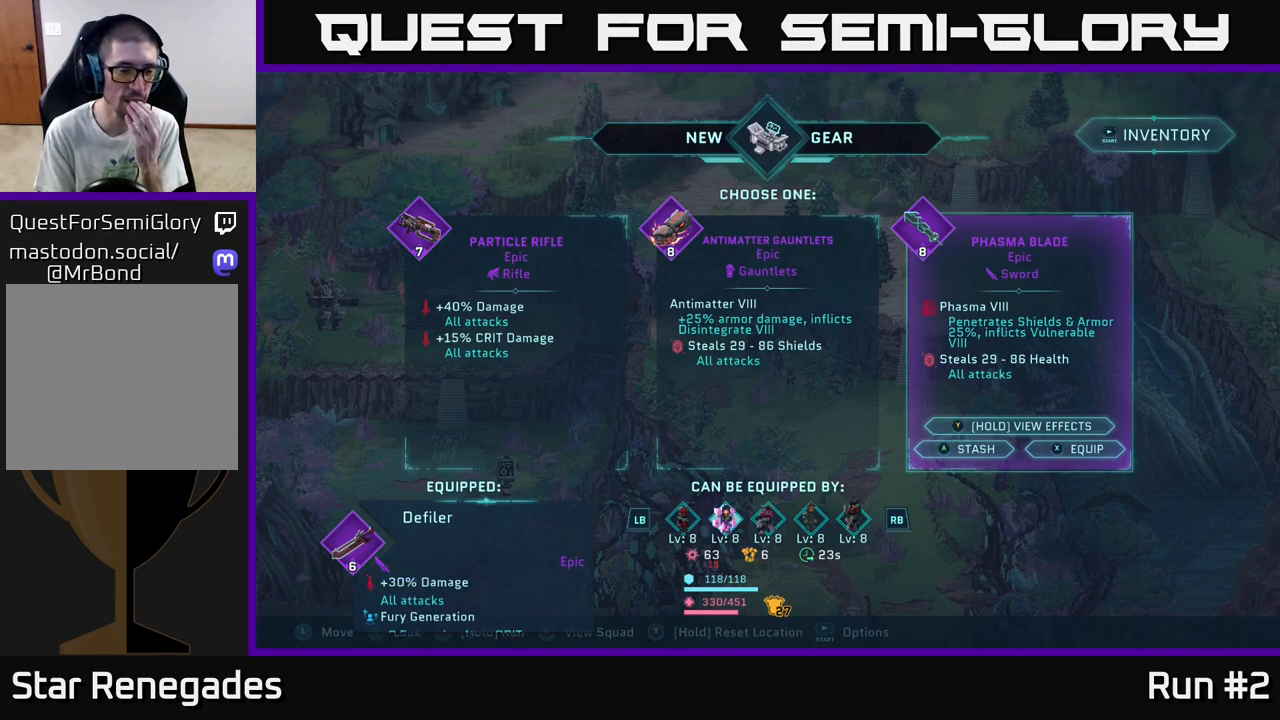
{"buttons": [], "left_stick": "center", "right_stick": "down", "events": [[417, "right_stick", "down"]]}
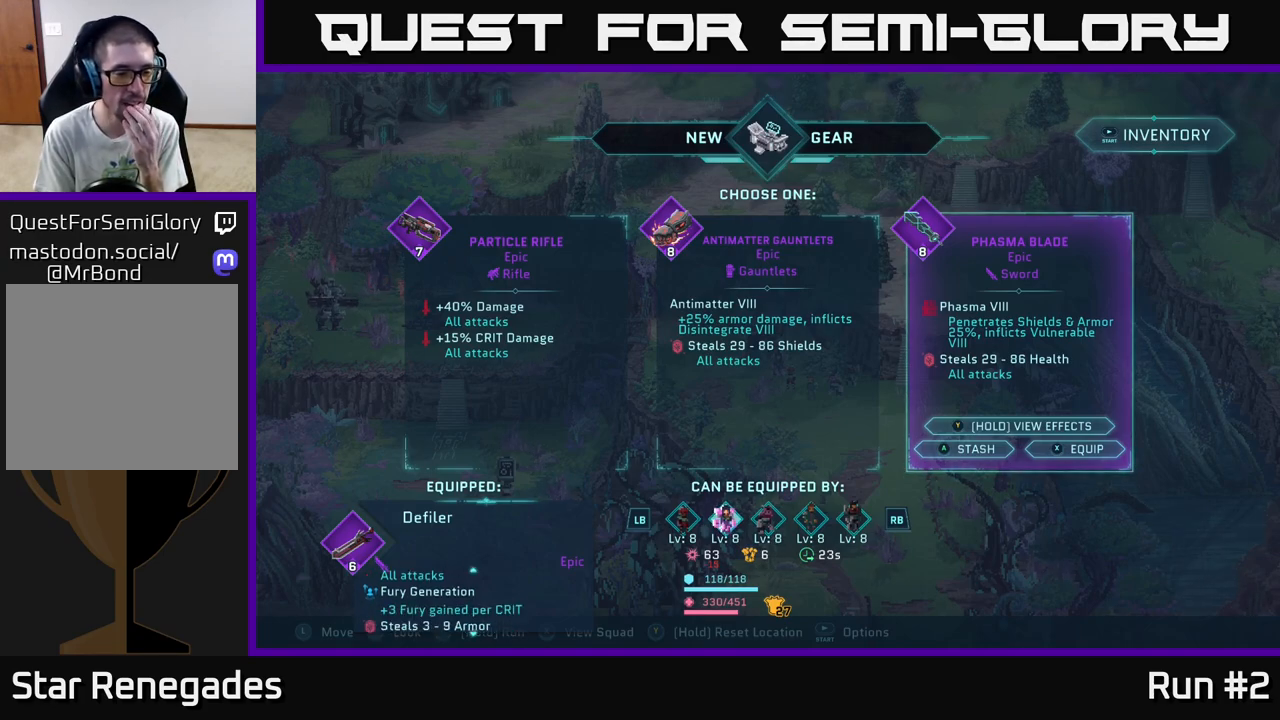
{"buttons": [], "left_stick": "center", "right_stick": "center", "events": [[233, "right_stick", "center"]]}
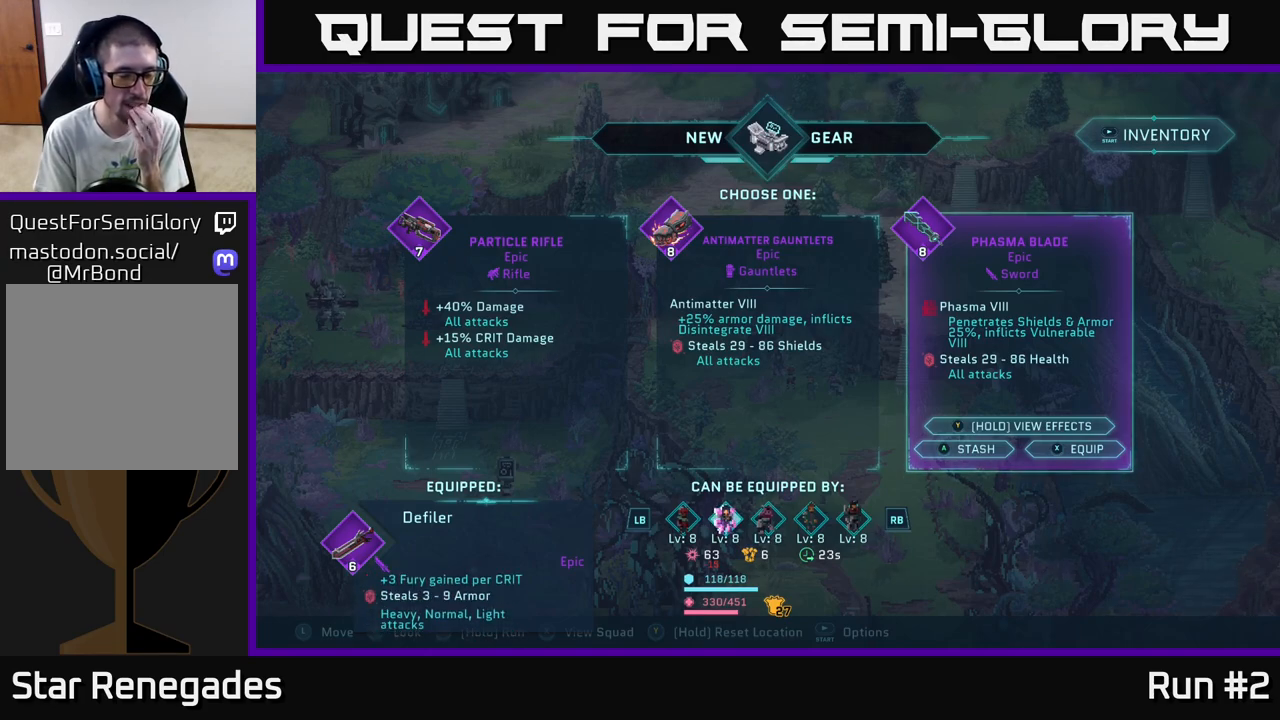
{"buttons": [], "left_stick": "center", "right_stick": "center", "events": [[50, "right_stick", "up"], [300, "right_stick", "center"]]}
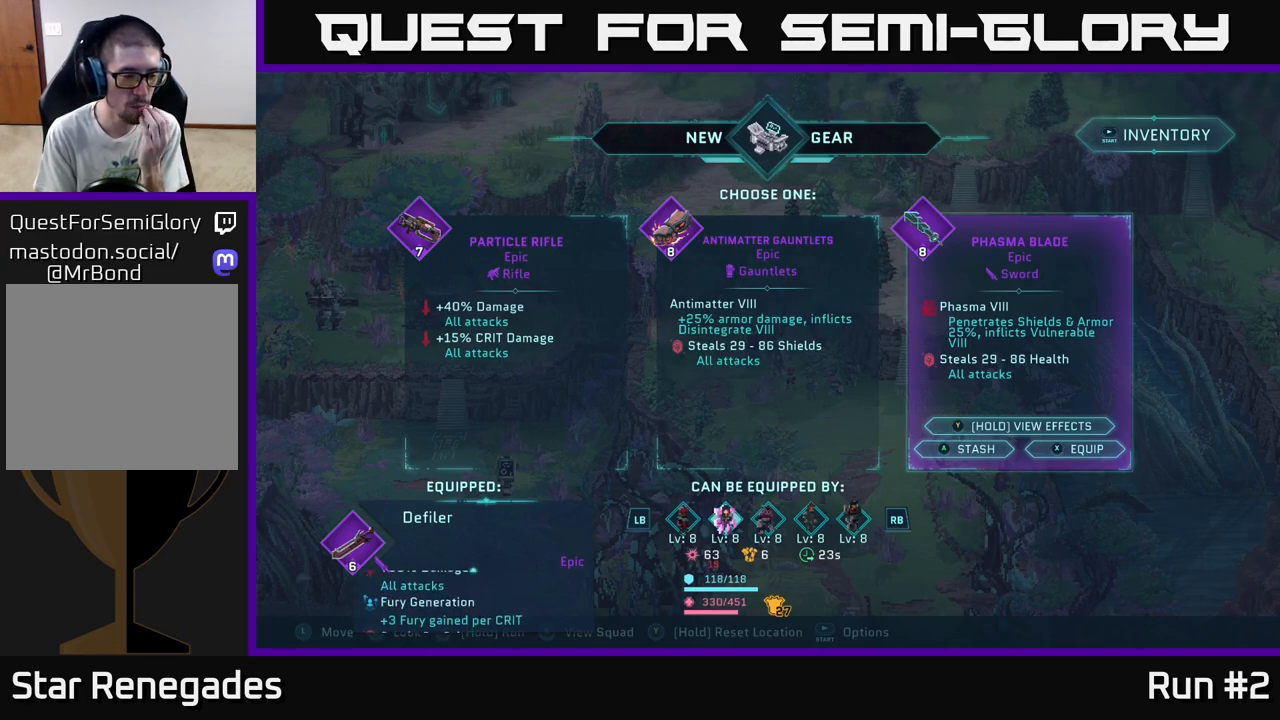
{"buttons": [], "left_stick": "center", "right_stick": "center", "events": [[100, "right_stick", "down"], [467, "right_stick", "center"]]}
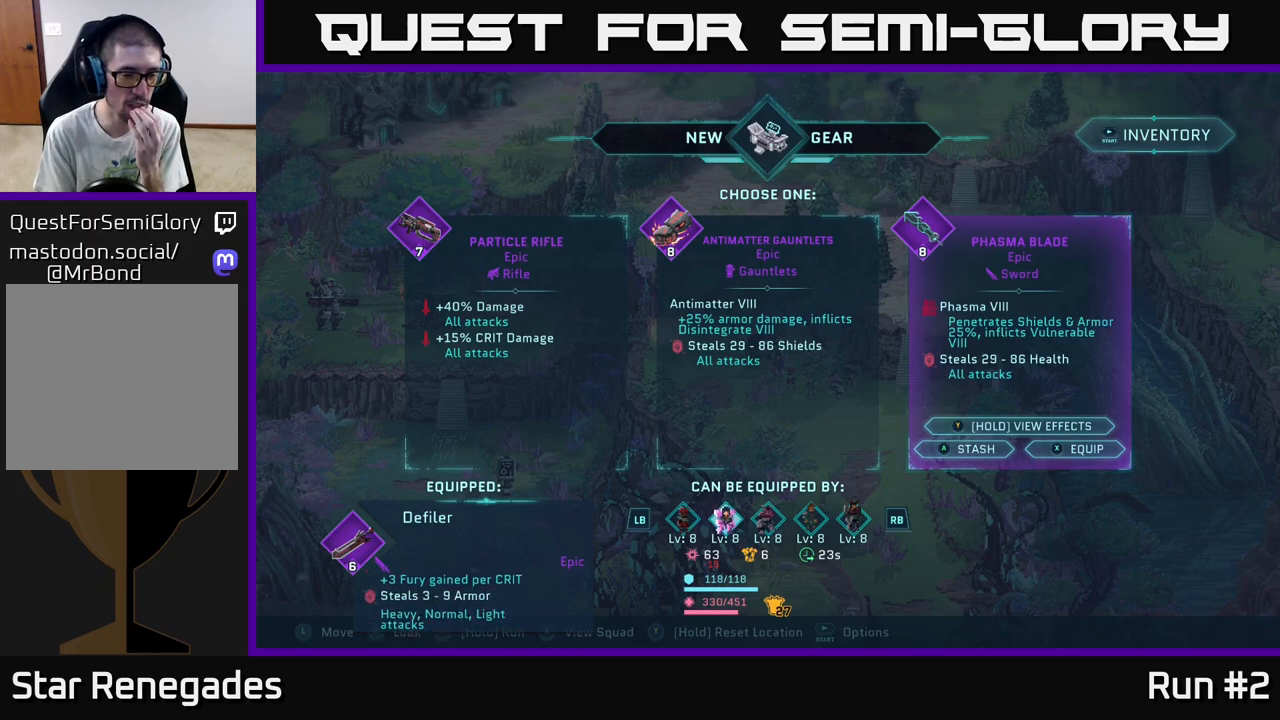
{"buttons": [], "left_stick": "center", "right_stick": "center", "events": []}
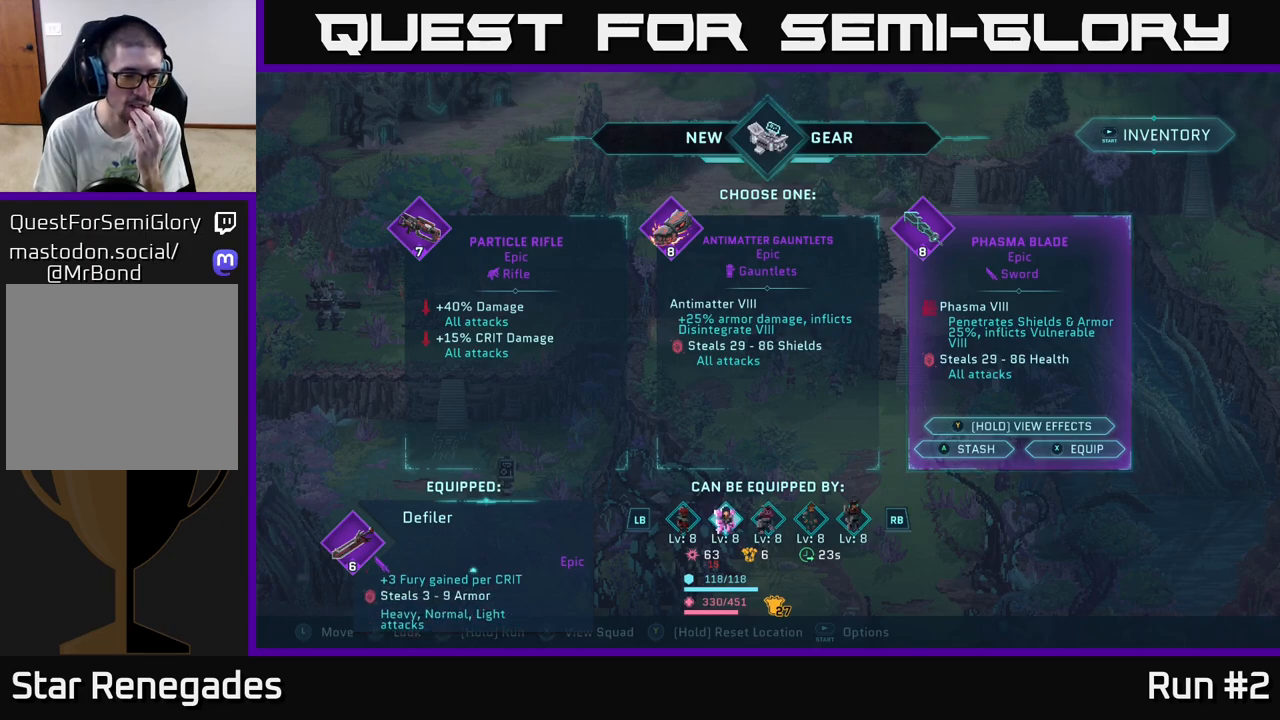
{"buttons": [], "left_stick": "center", "right_stick": "up", "events": [[233, "right_stick", "up"]]}
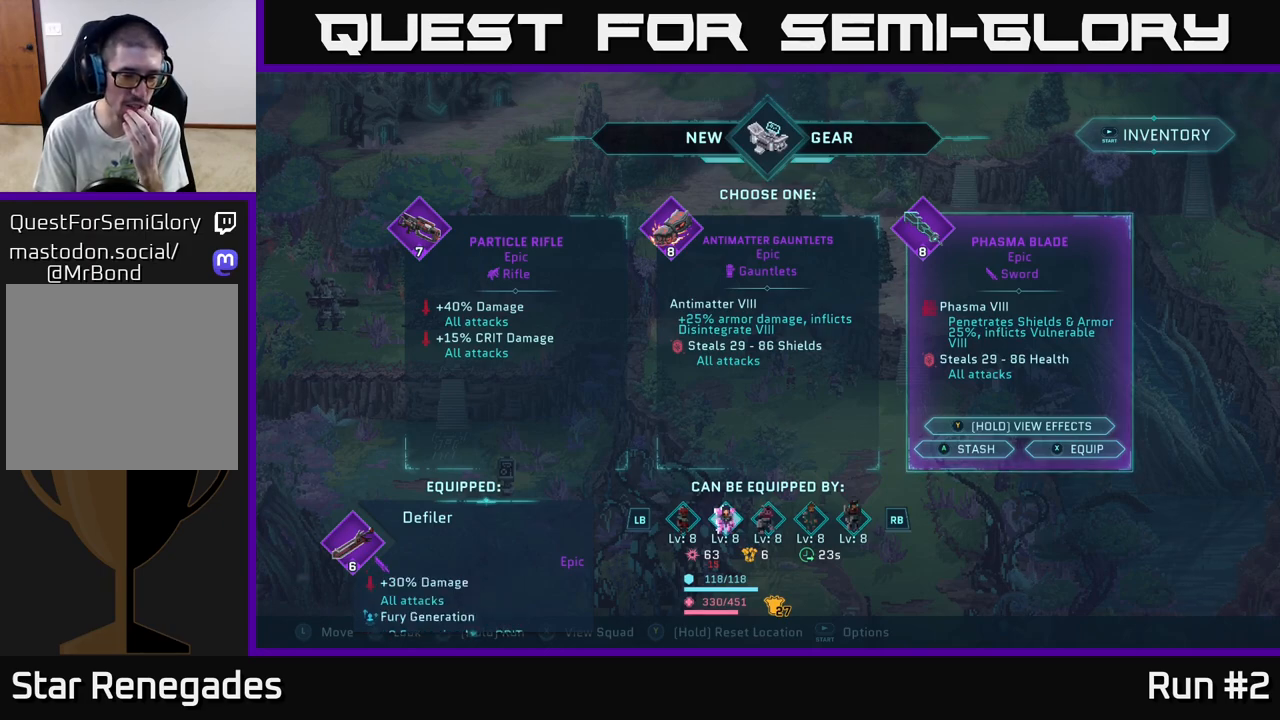
{"buttons": [], "left_stick": "center", "right_stick": "down", "events": [[33, "right_stick", "center"], [400, "right_stick", "down"]]}
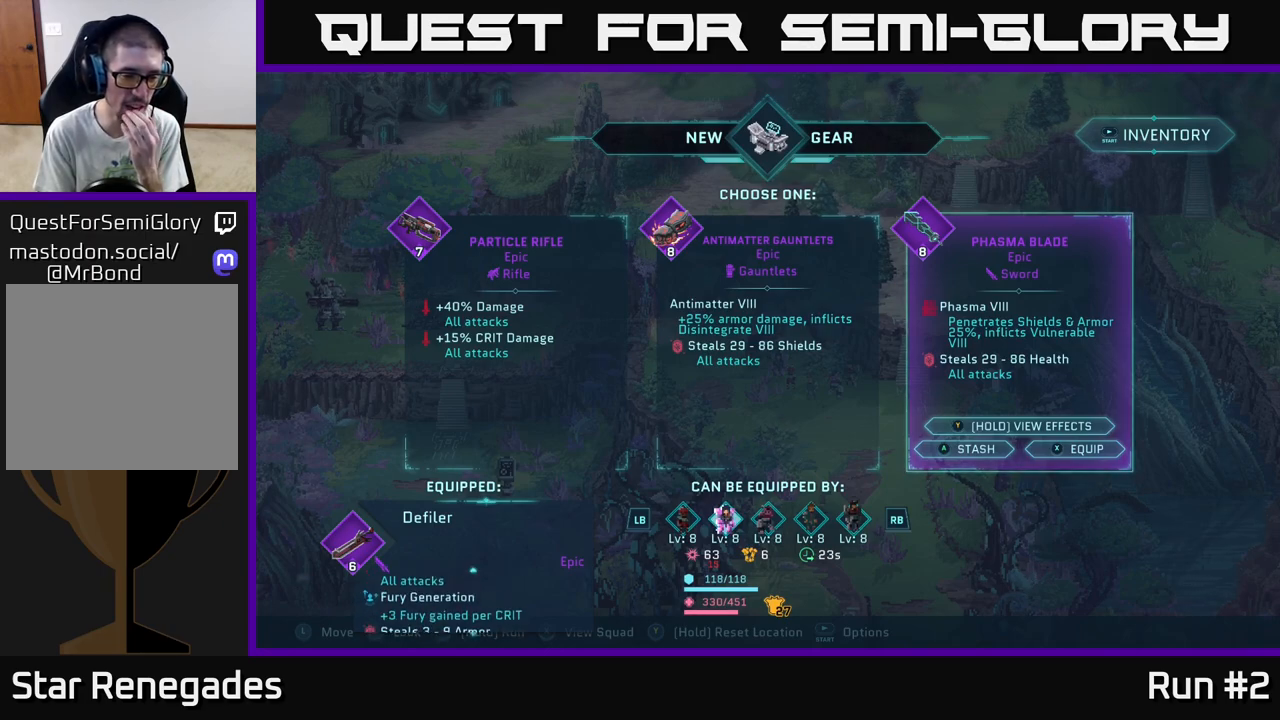
{"buttons": [], "left_stick": "center", "right_stick": "center", "events": [[117, "right_stick", "center"], [250, "right_stick", "up"], [467, "right_stick", "center"]]}